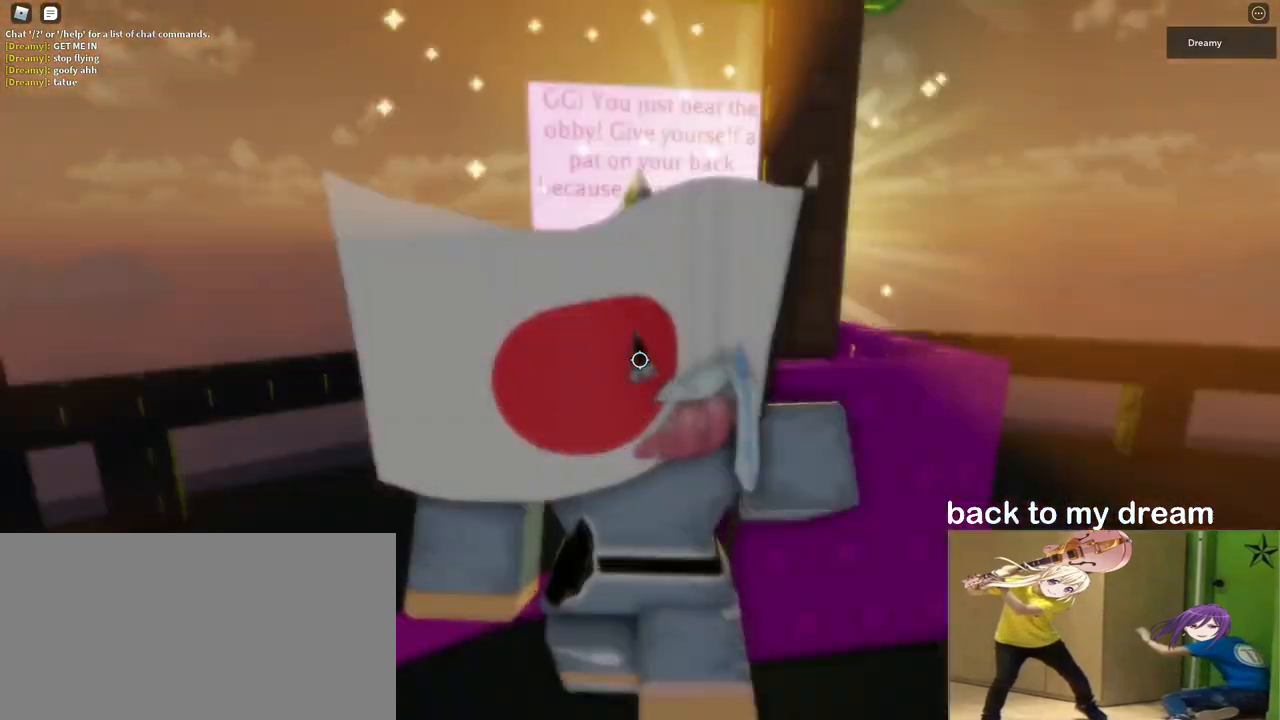
Gameplay with keyboard and mouse; each line is a JSON object with the keys and mouse buttons held at the frame after it. "events" lists presses ("down") and releases ("up") of "a", "ctrl", "d", "e", "q", "s", "shift", "space", "w", "mouse_left", "mouse_wheel", "mouse_right", "mouse_mb4" and "mouse_mb5" between this image and that frame as [ms after this image, input, new state], when the widget could be followed in between. "mouse_left", "mouse_wheel", "mouse_right", "mouse_mb4", "mouse_mb5" = the "left", "wheel", "right", "mb4", "mb5" buttons of the "mouse" list. No other keys are recorded. "wheel" means that the mouse wheel is clicked or scrolled. Mouse movement is not recorded.
{"keys": [], "mouse": ["right"], "events": [[117, "s", "up"], [433, "d", "up"]]}
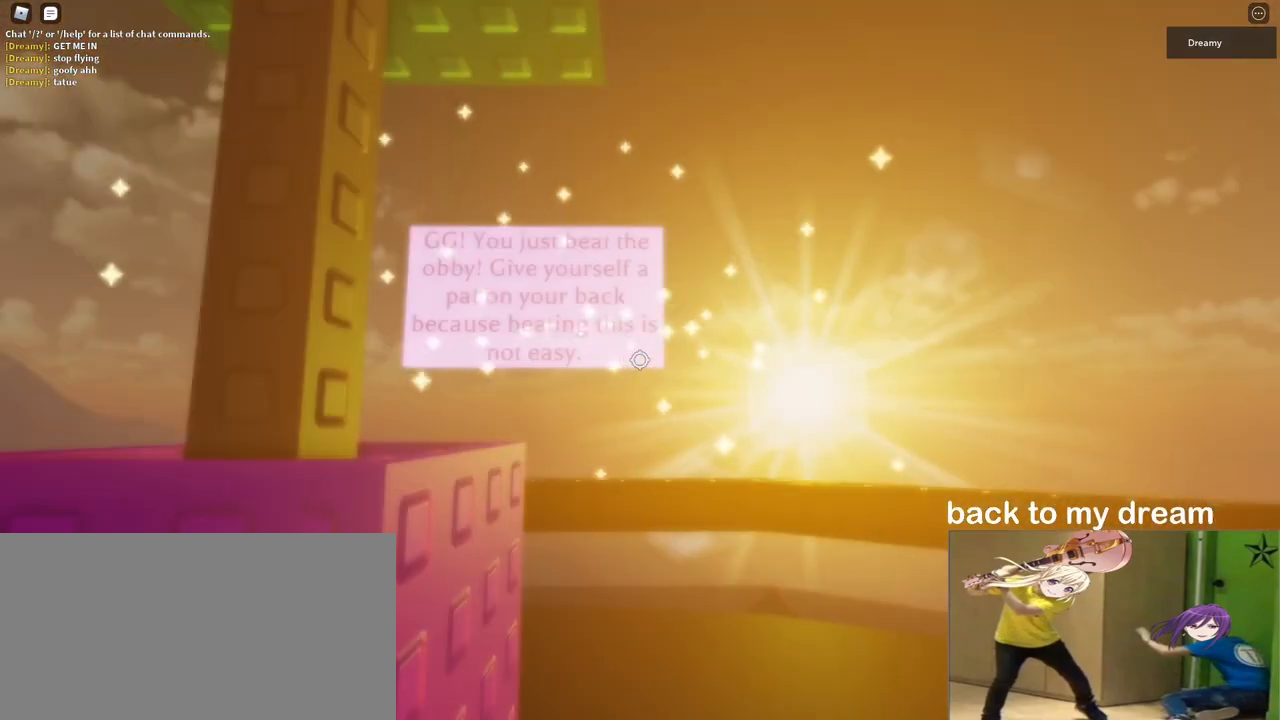
{"keys": ["w"], "mouse": ["right"], "events": [[167, "w", "down"], [283, "space", "down"], [433, "space", "up"]]}
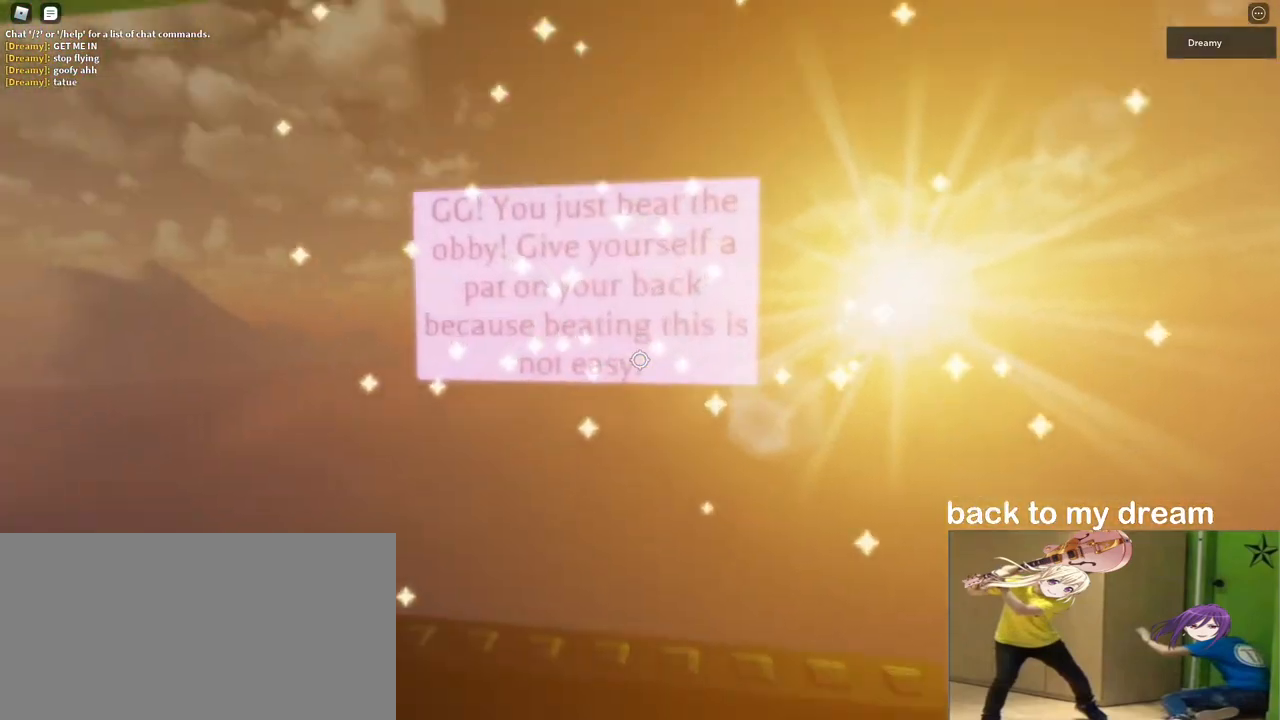
{"keys": ["w"], "mouse": ["right"], "events": [[50, "w", "up"], [483, "w", "down"]]}
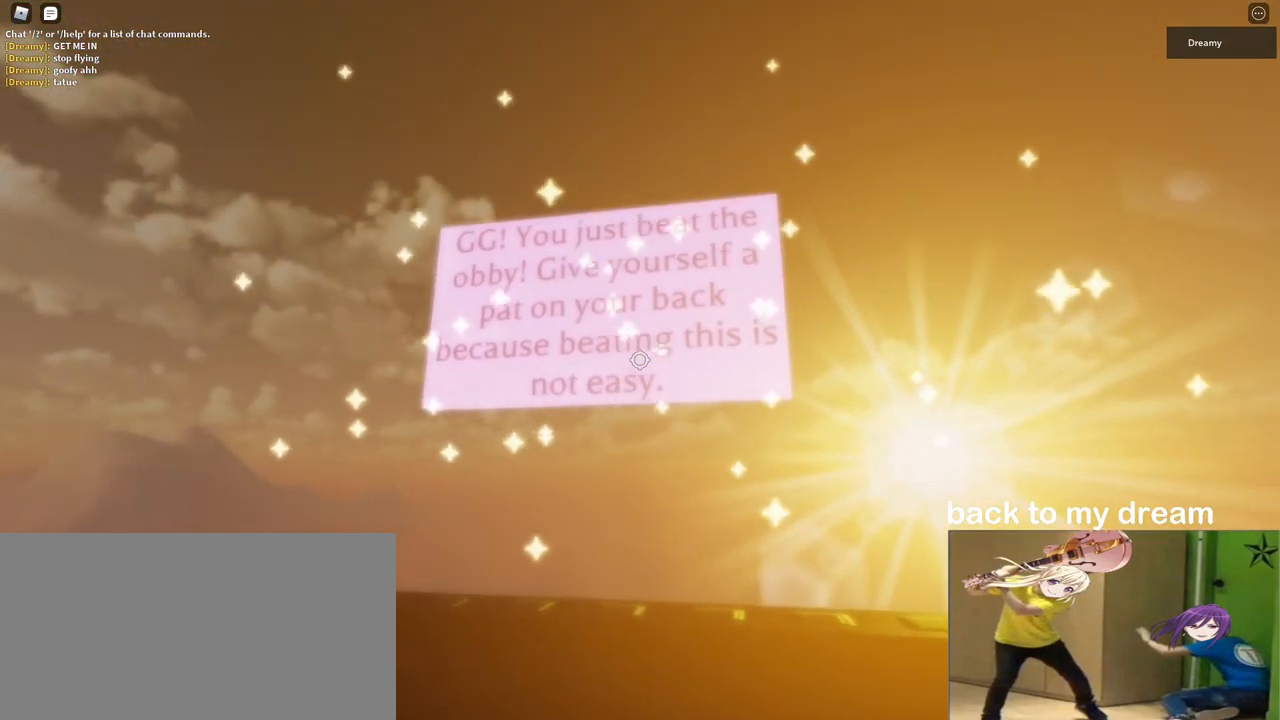
{"keys": [], "mouse": [], "events": [[100, "w", "up"], [367, "s", "down"], [450, "mouse_right", "up"], [450, "s", "up"]]}
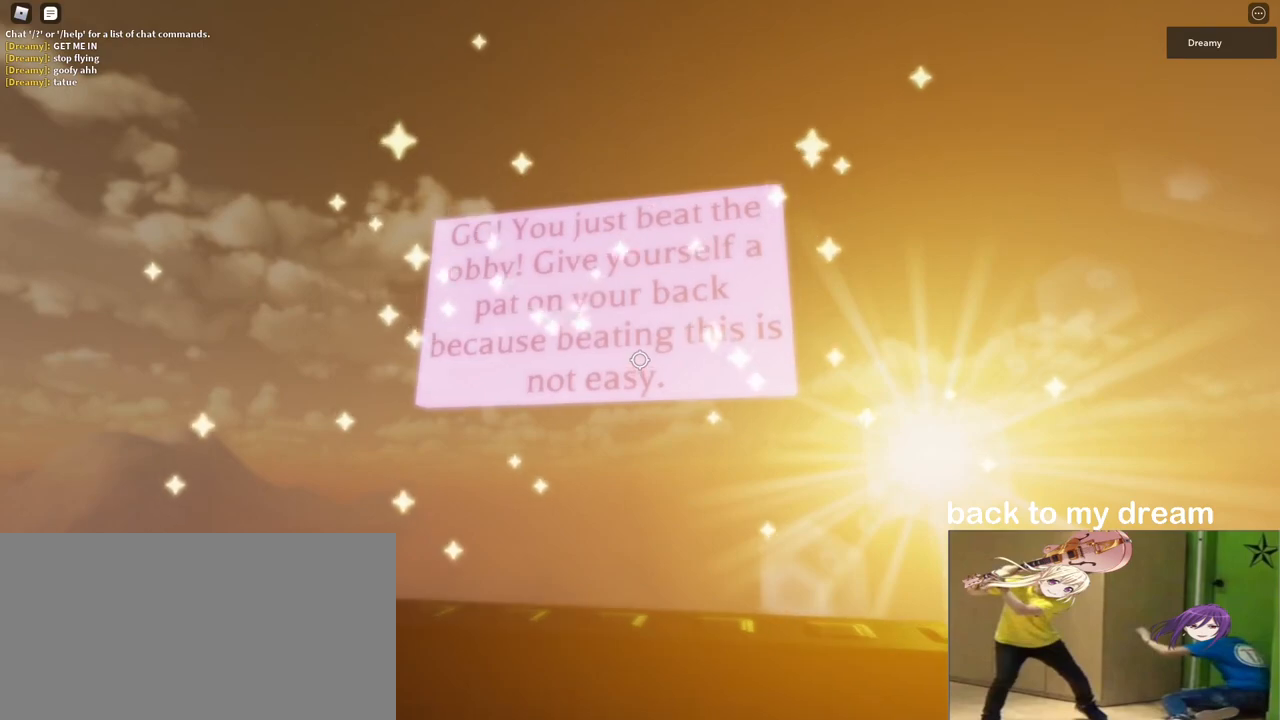
{"keys": [], "mouse": [], "events": []}
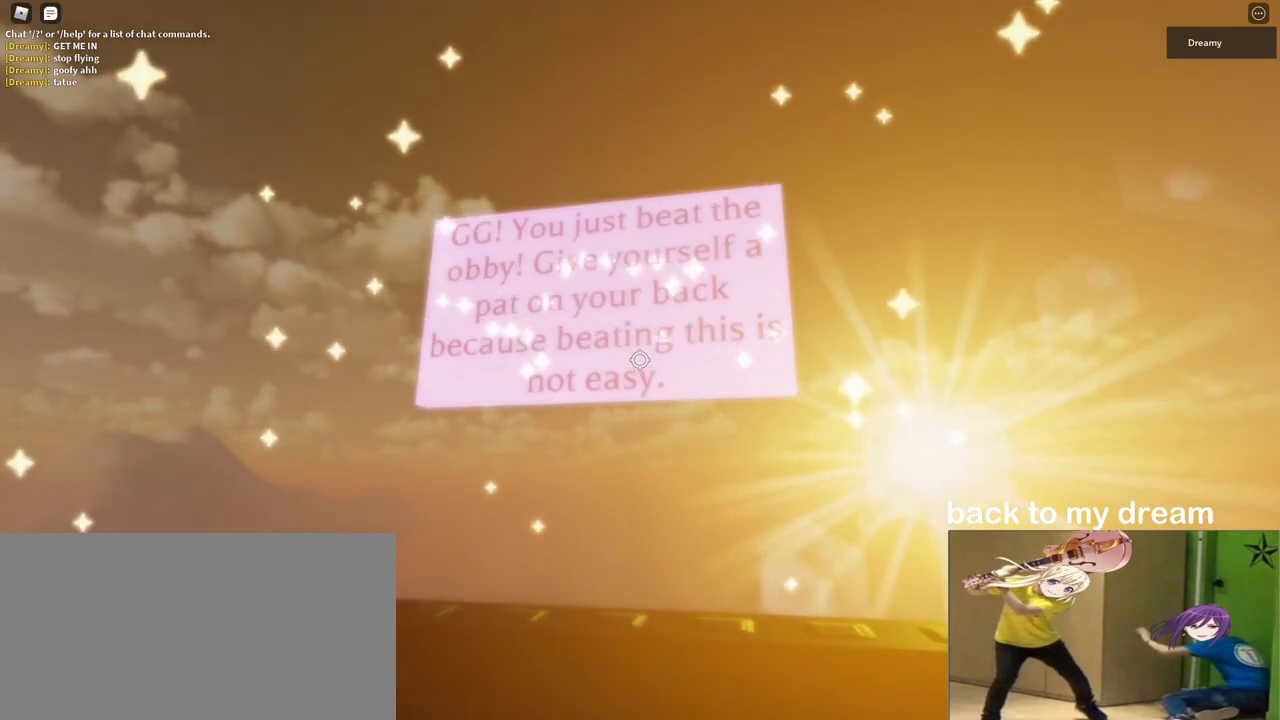
{"keys": [], "mouse": [], "events": []}
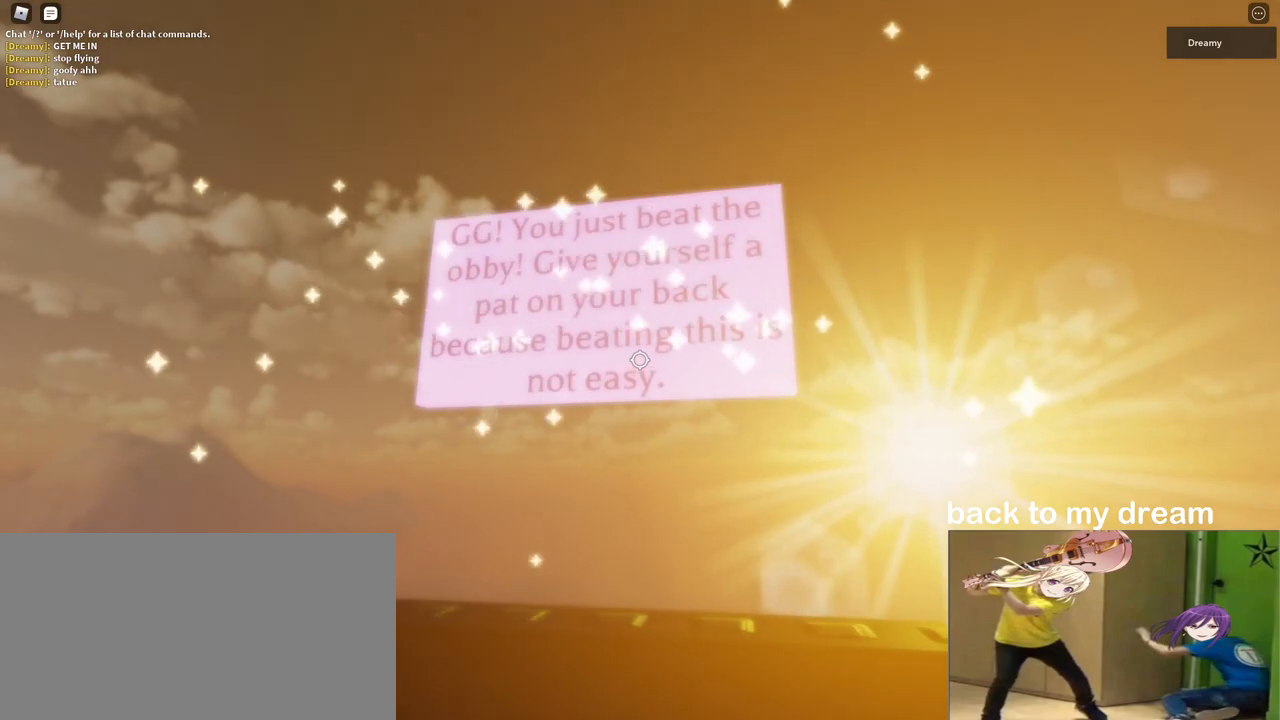
{"keys": [], "mouse": [], "events": []}
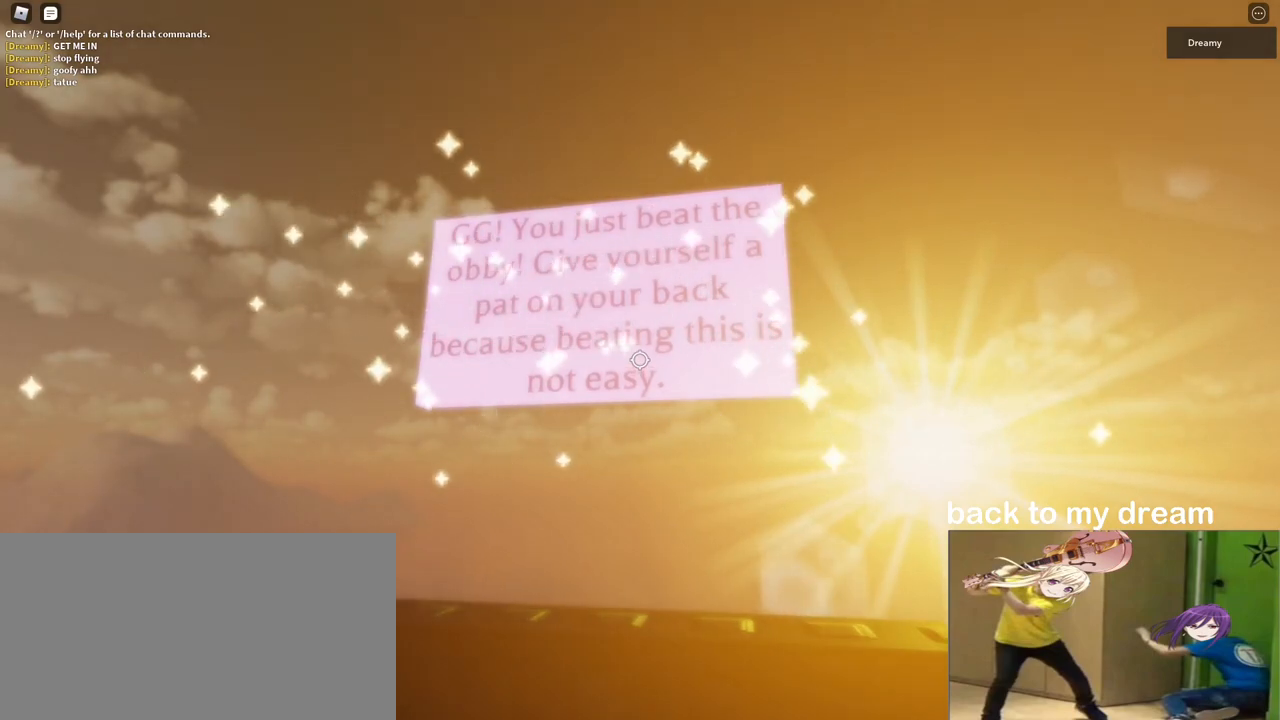
{"keys": [], "mouse": ["wheel"], "events": [[467, "mouse_wheel", "down"]]}
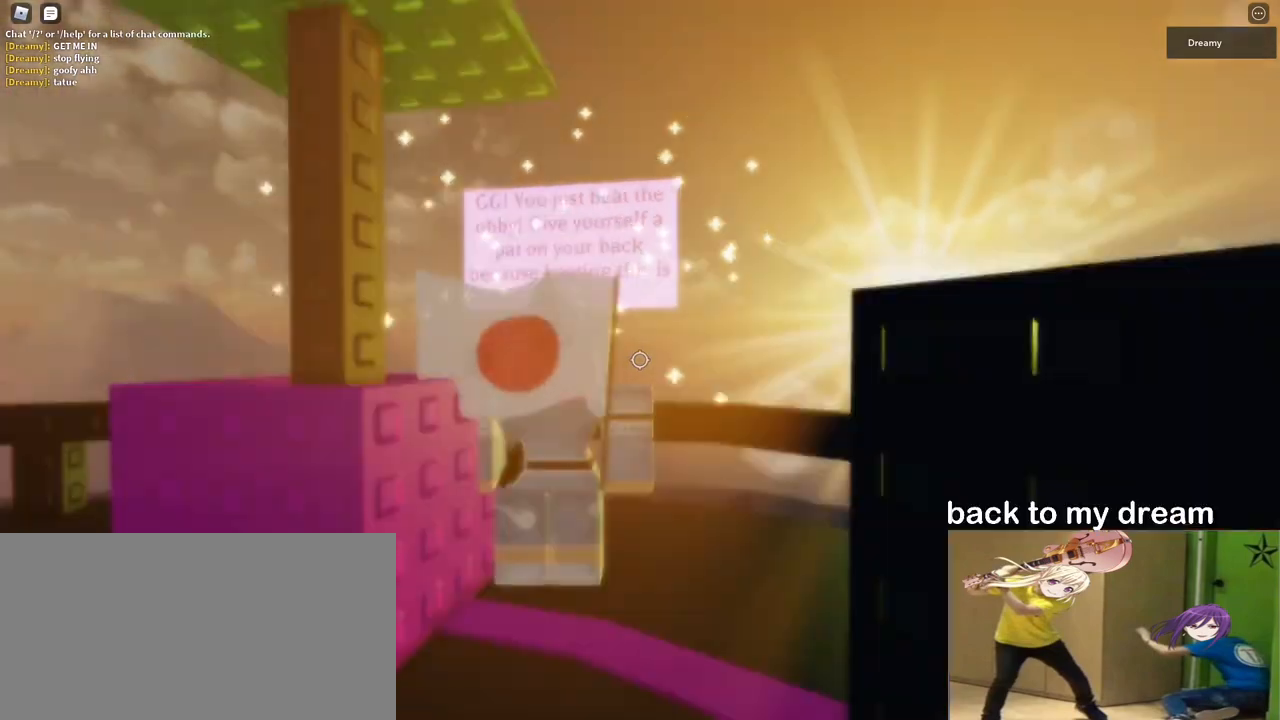
{"keys": [], "mouse": [], "events": [[467, "mouse_wheel", "up"]]}
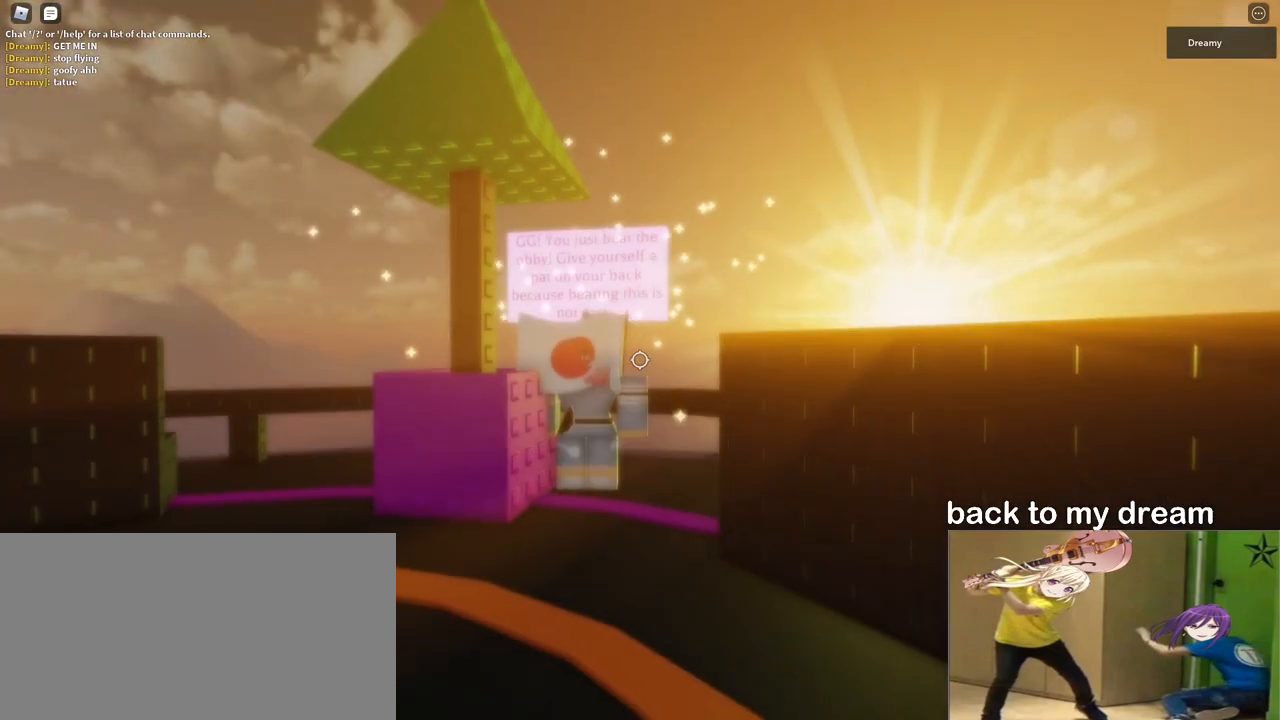
{"keys": [], "mouse": [], "events": [[333, "e", "down"], [367, "a", "down"], [400, "space", "down"], [433, "e", "up"], [450, "a", "up"], [500, "space", "up"]]}
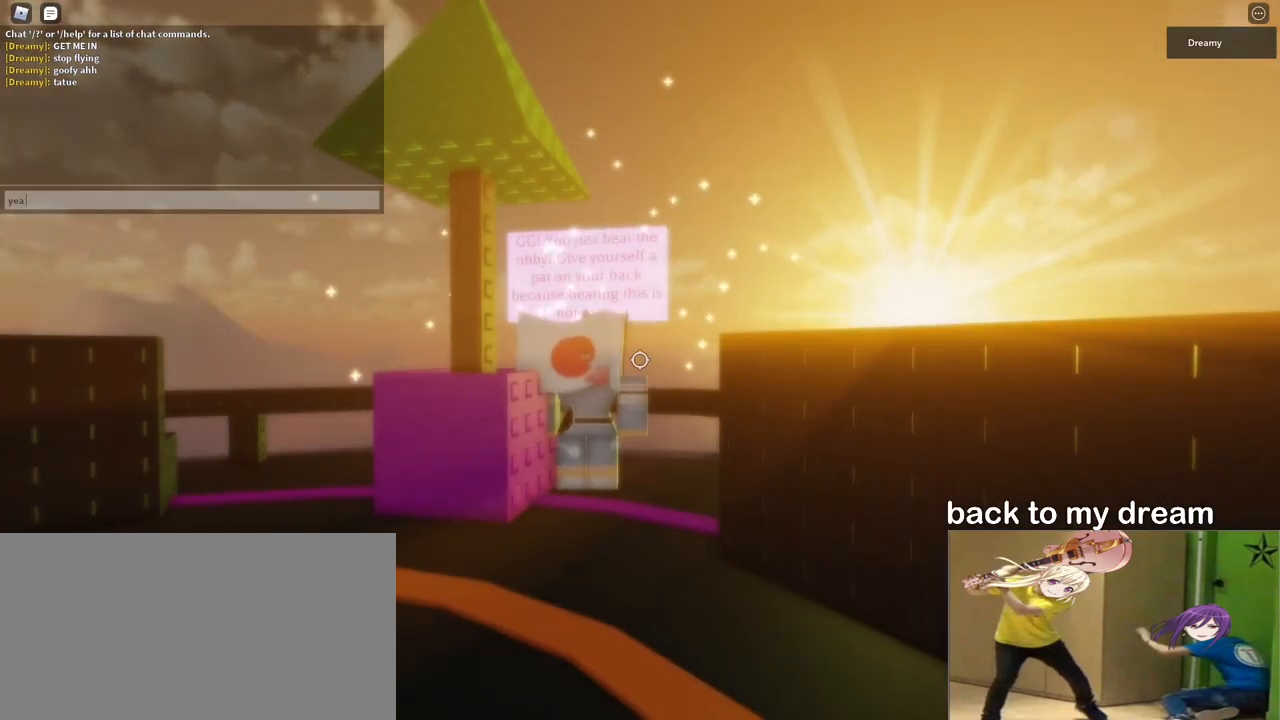
{"keys": [], "mouse": [], "events": [[183, "e", "down"], [217, "a", "down"], [250, "space", "down"], [283, "e", "up"], [317, "a", "up"], [350, "space", "up"]]}
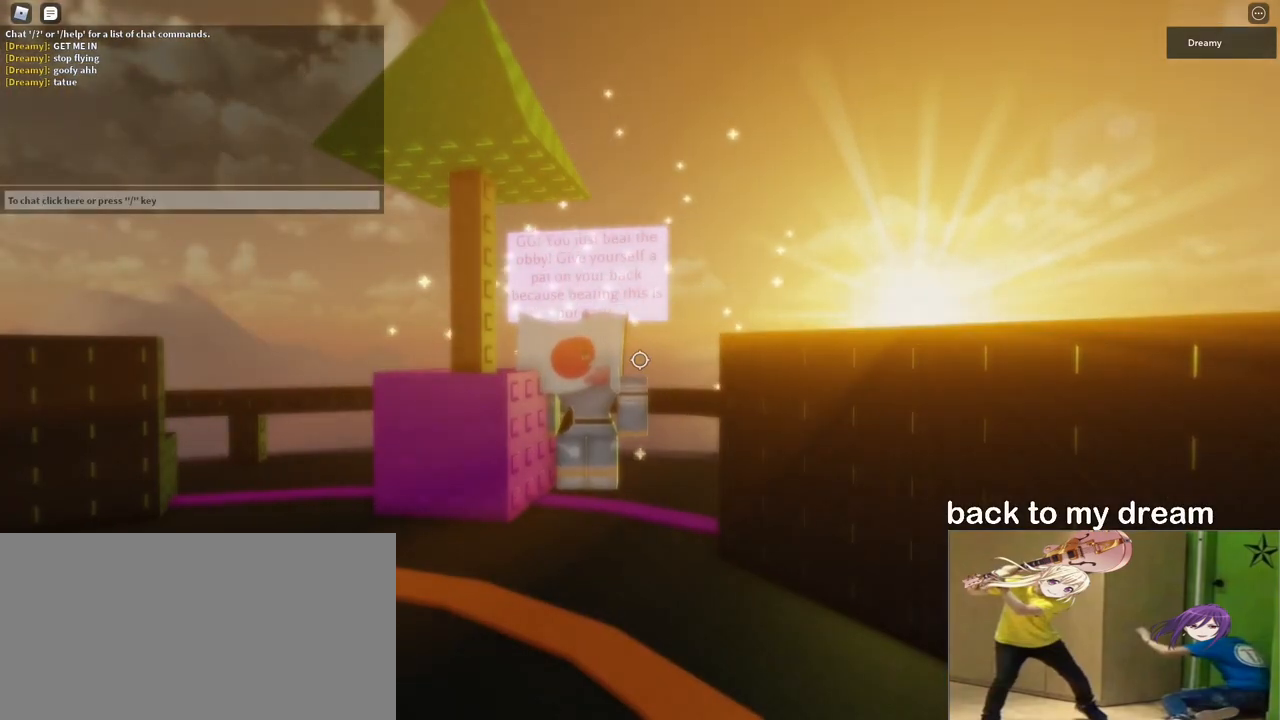
{"keys": ["shift"], "mouse": [], "events": [[483, "shift", "down"]]}
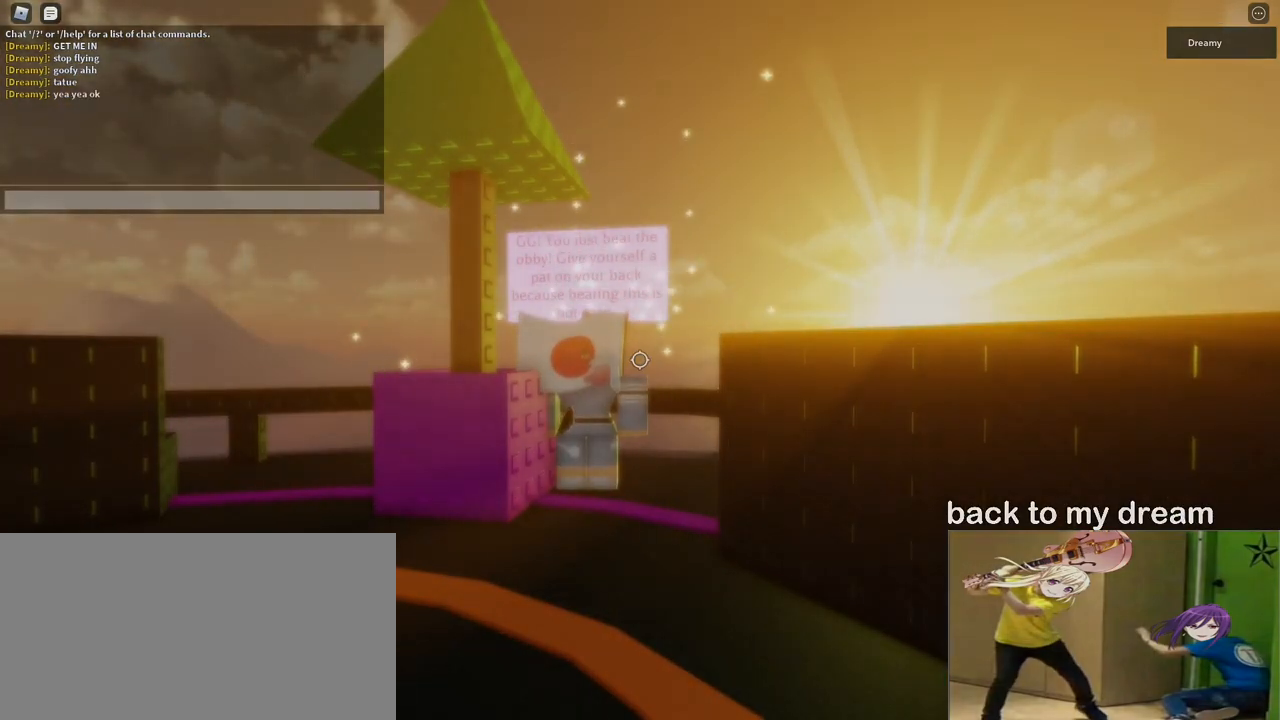
{"keys": [], "mouse": [], "events": [[367, "shift", "up"]]}
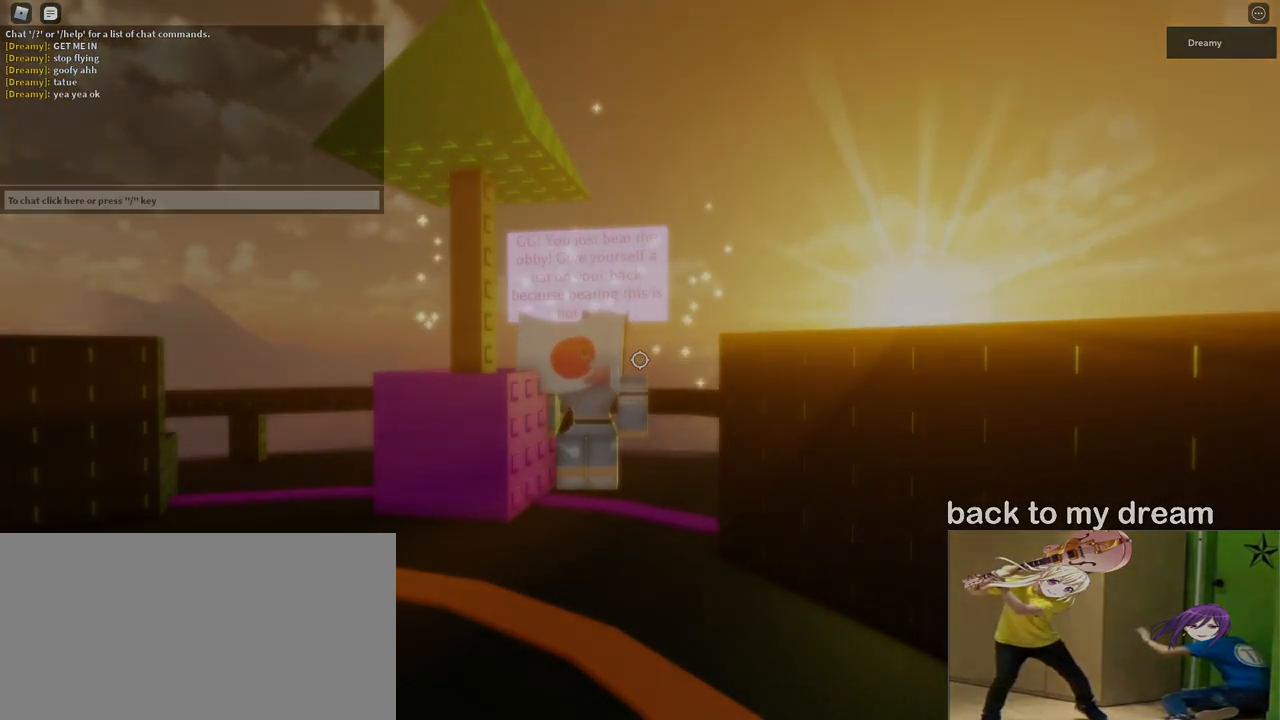
{"keys": [], "mouse": [], "events": []}
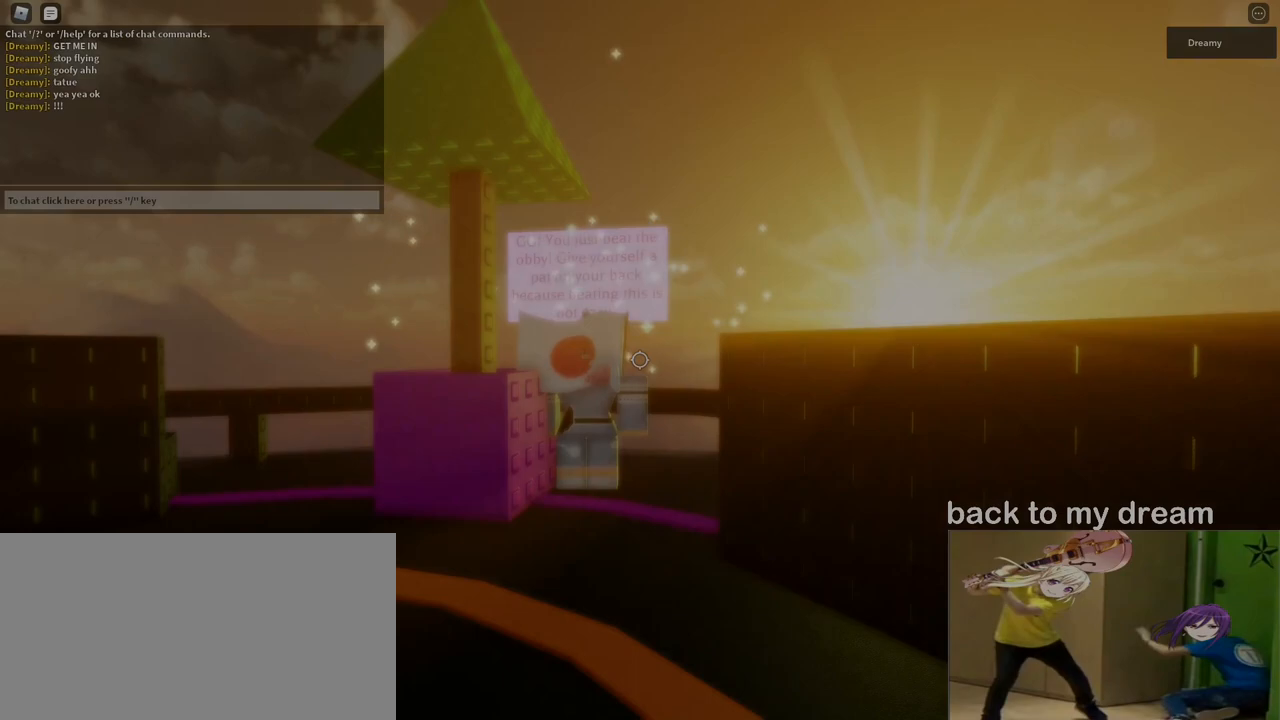
{"keys": [], "mouse": [], "events": [[83, "mouse_right", "down"], [433, "mouse_right", "up"]]}
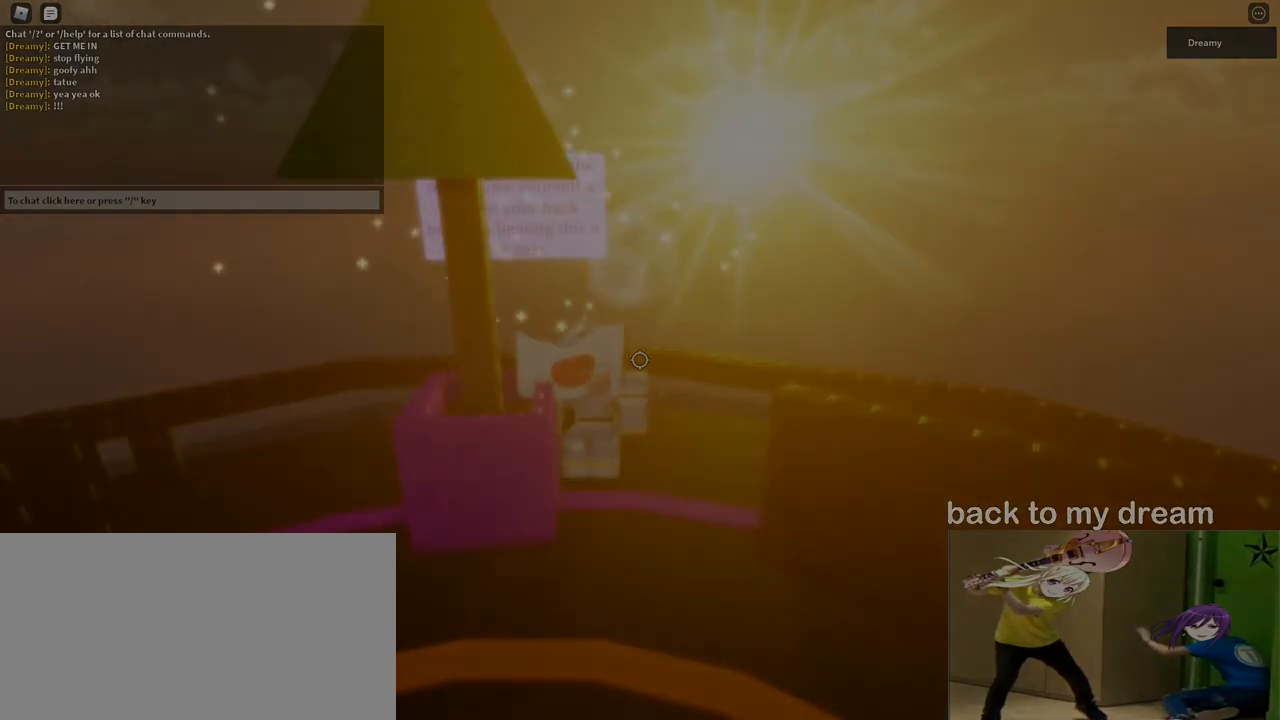
{"keys": ["s"], "mouse": [], "events": [[467, "s", "down"]]}
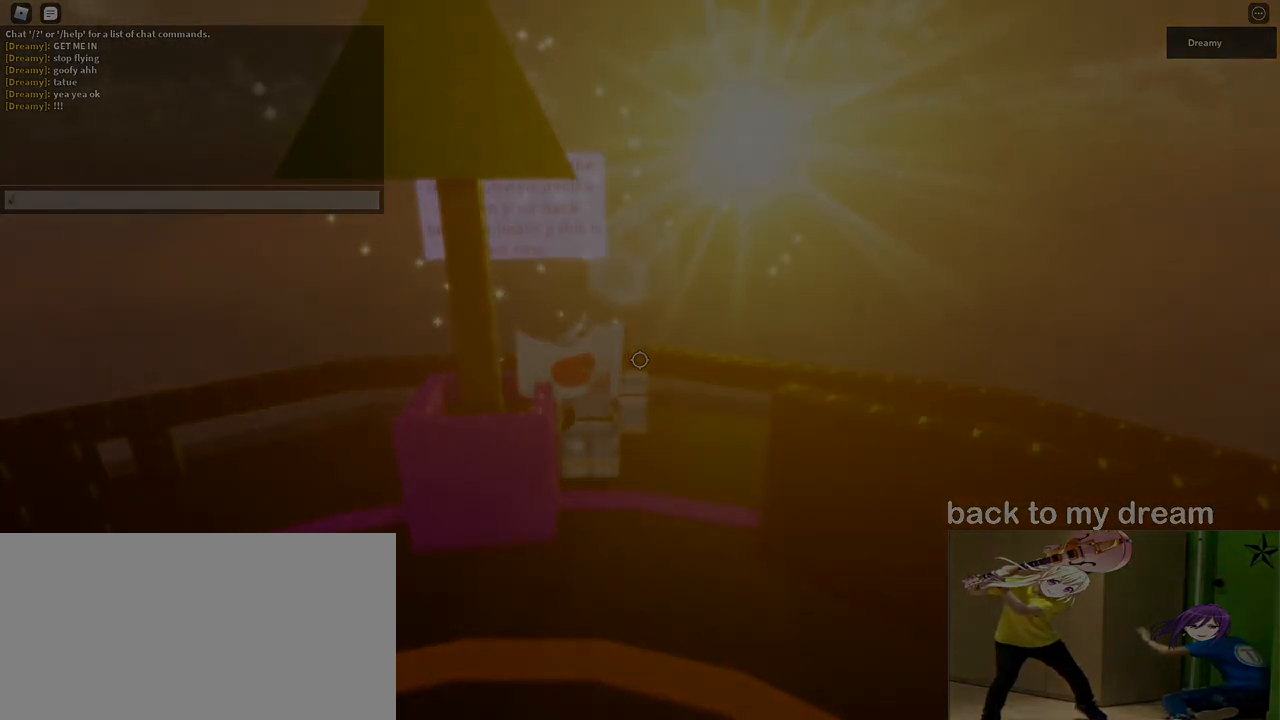
{"keys": [], "mouse": [], "events": [[67, "s", "up"]]}